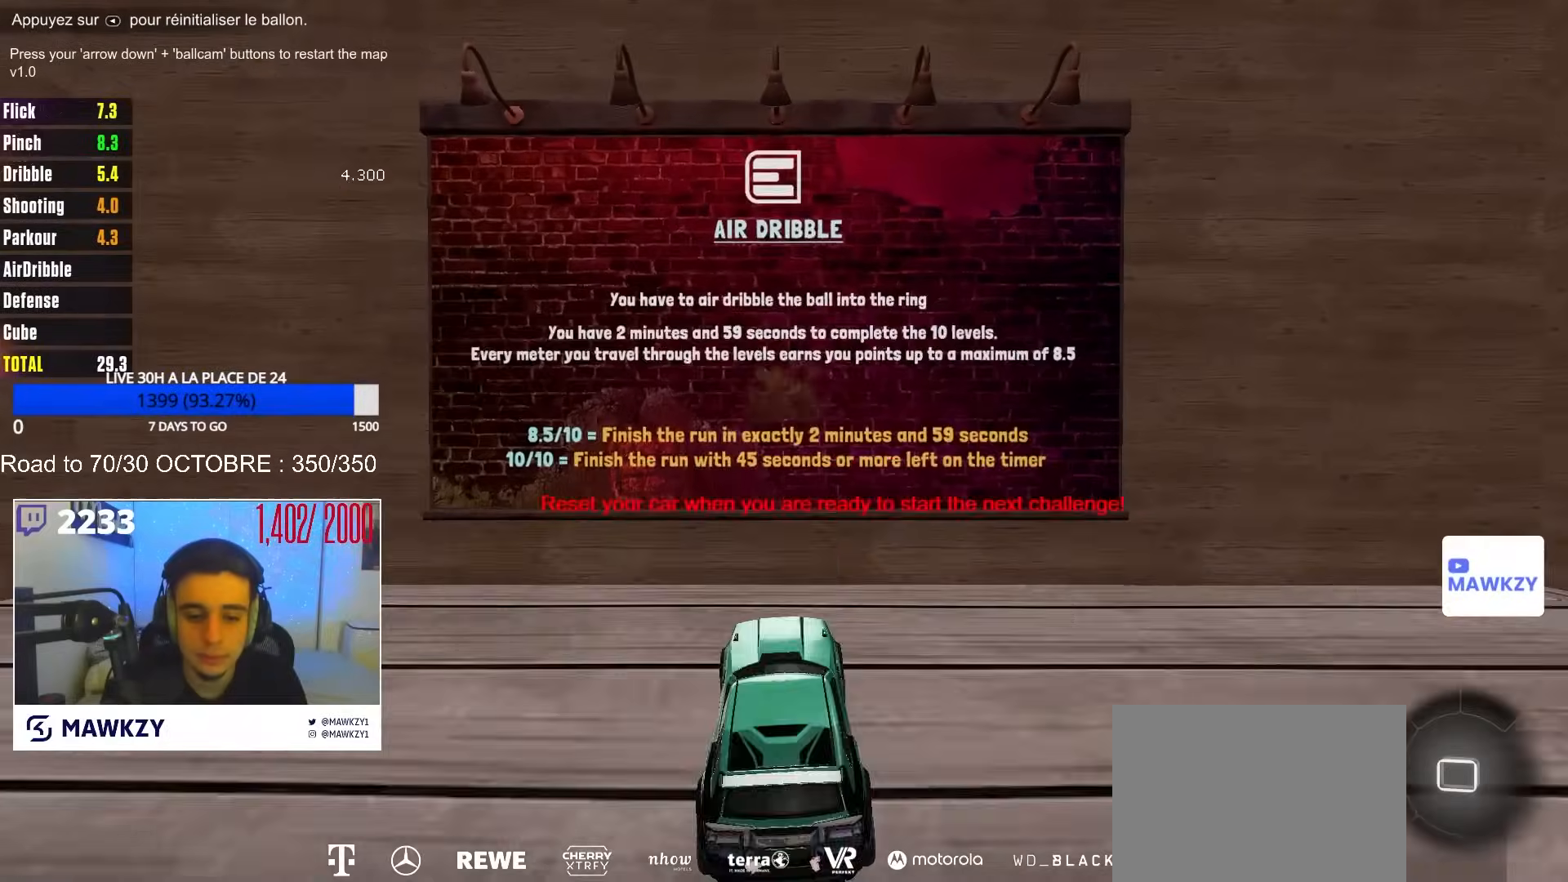
Gameplay with a controller (Xbox layout); each line is a JSON object with the inputs held at the frame after it. "events" lists button and stick changes between this image and that frame as [ms after this image, input, new state], when the widget could be followed in between. Not read: SELECT.
{"buttons": ["L2", "R2"], "left_stick": "up", "right_stick": "center", "events": [[83, "L2", "down"], [83, "X", "down"], [100, "left_stick", "down"], [133, "A", "down"], [133, "X", "up"], [183, "A", "up"], [200, "left_stick", "up"]]}
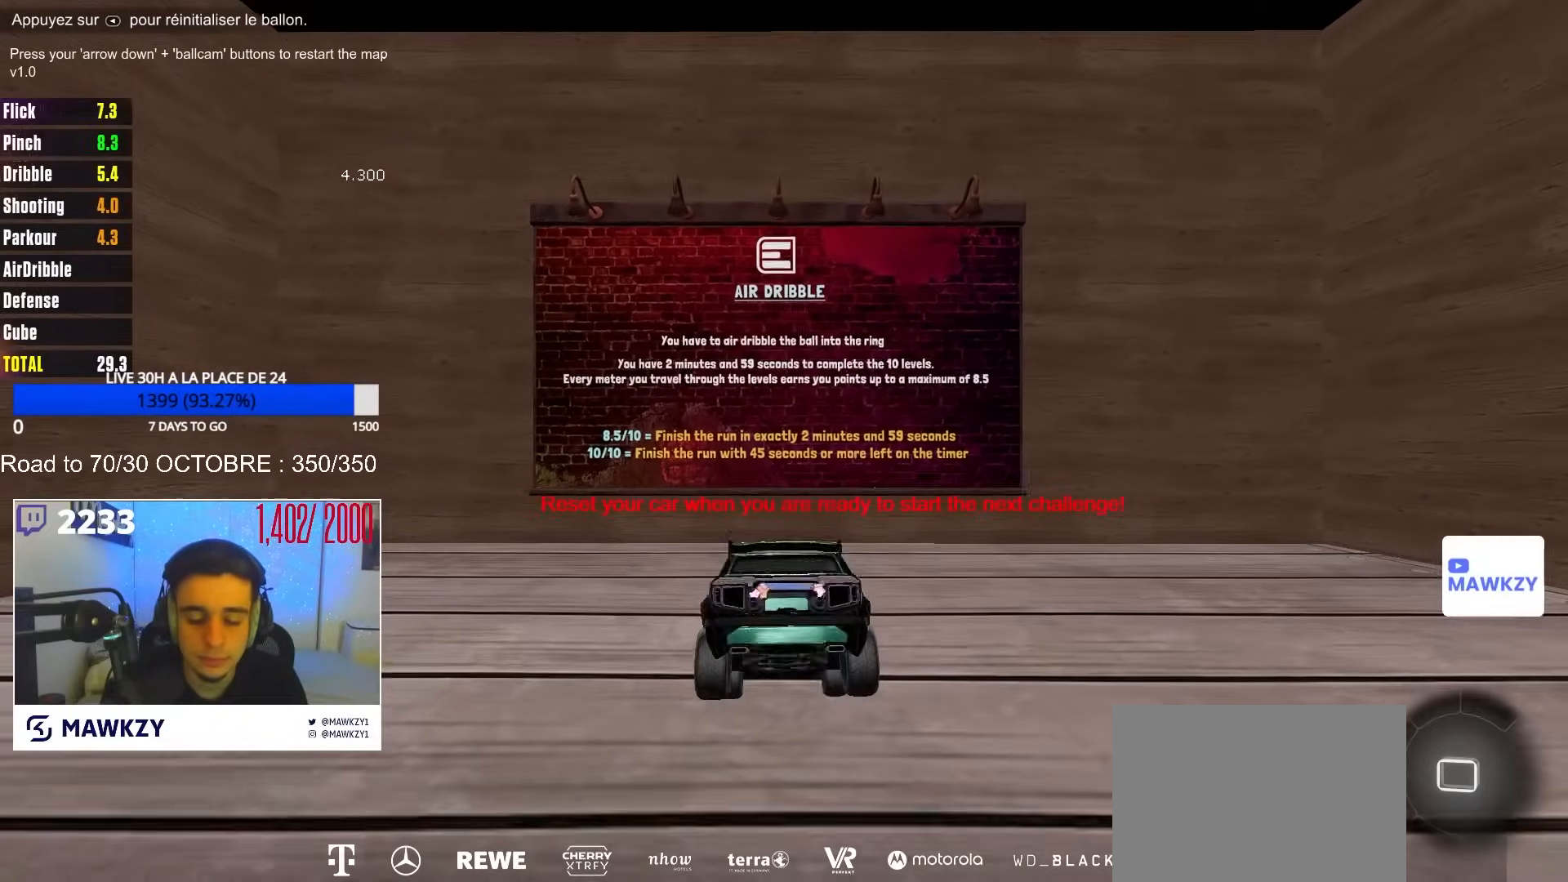
{"buttons": ["X", "R2"], "left_stick": "down", "right_stick": "center", "events": [[17, "L2", "up"], [50, "left_stick", "down"], [200, "left_stick", "center"], [250, "left_stick", "down"], [350, "X", "down"]]}
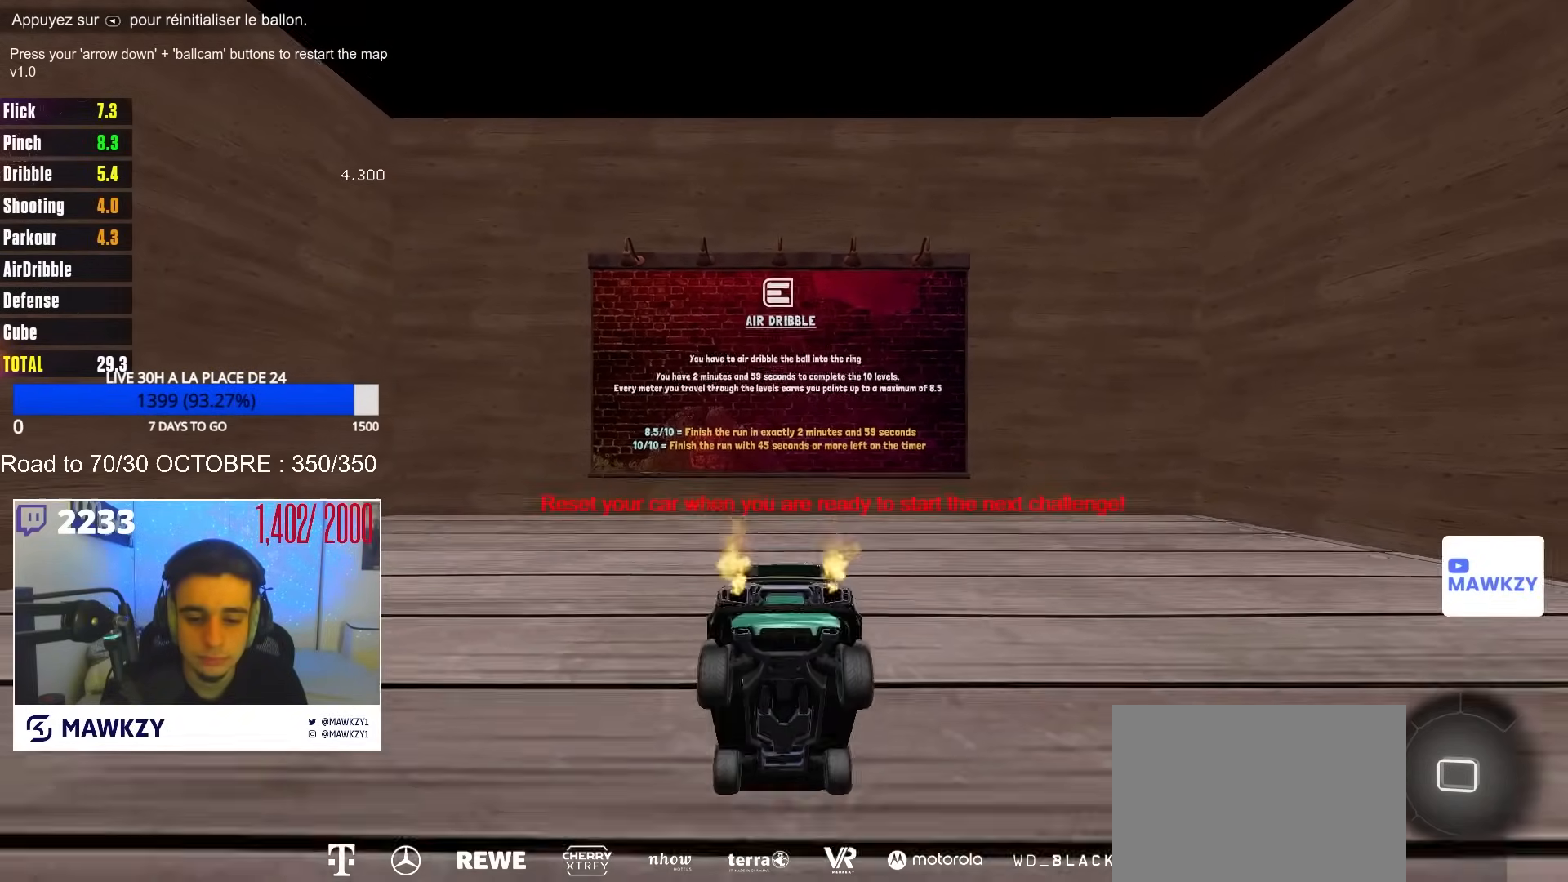
{"buttons": ["R2"], "left_stick": "down", "right_stick": "center", "events": [[50, "A", "down"], [83, "X", "up"], [83, "left_stick", "up"], [117, "A", "up"], [167, "A", "down"], [233, "A", "up"], [500, "left_stick", "down"]]}
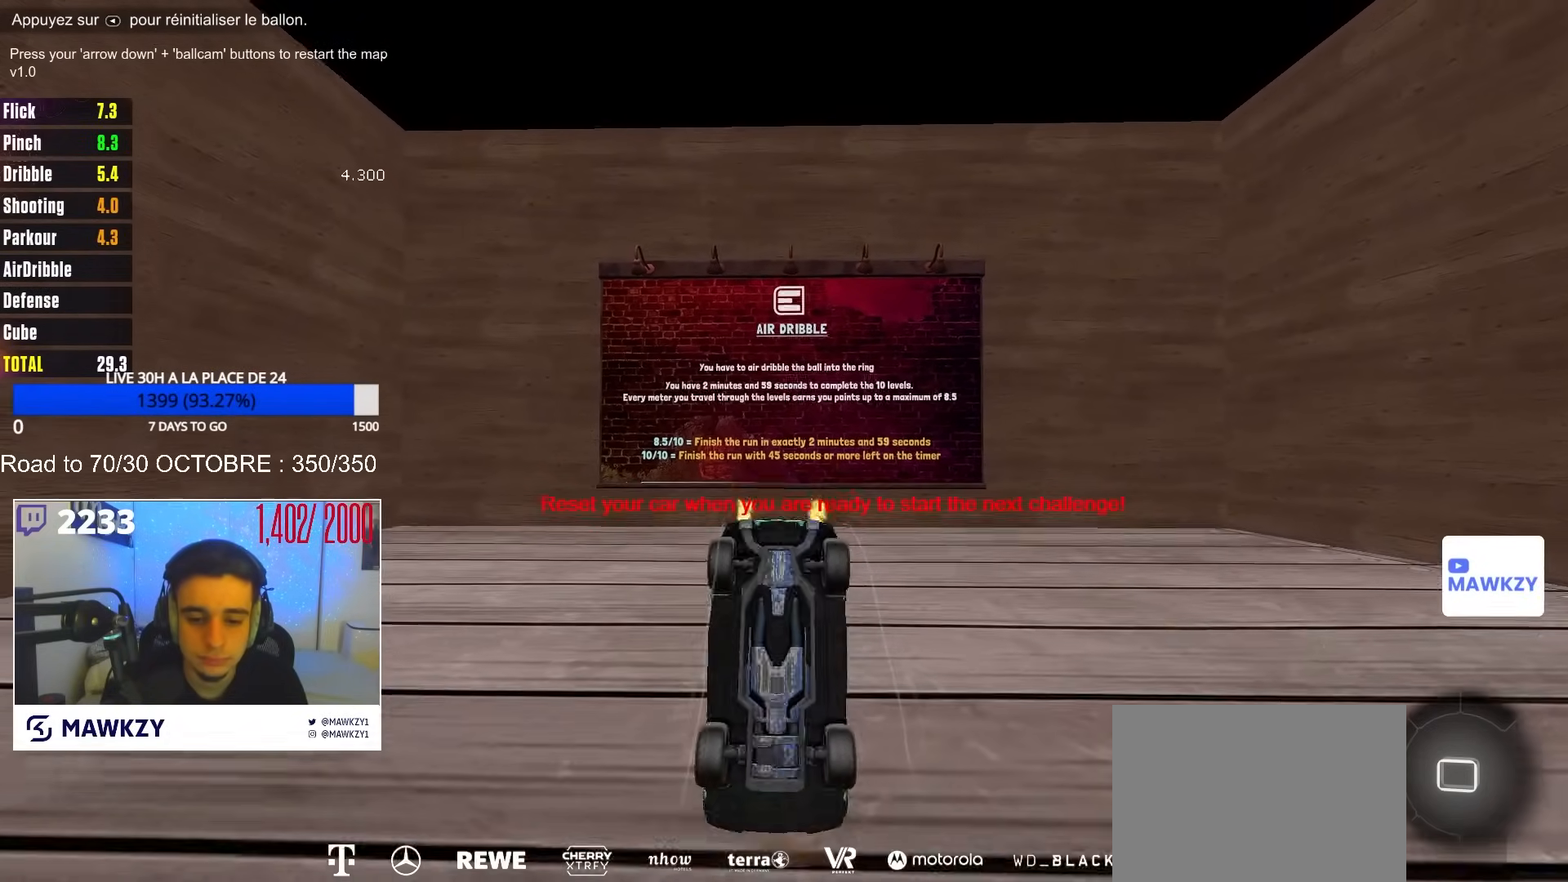
{"buttons": ["R2"], "left_stick": "down", "right_stick": "center", "events": []}
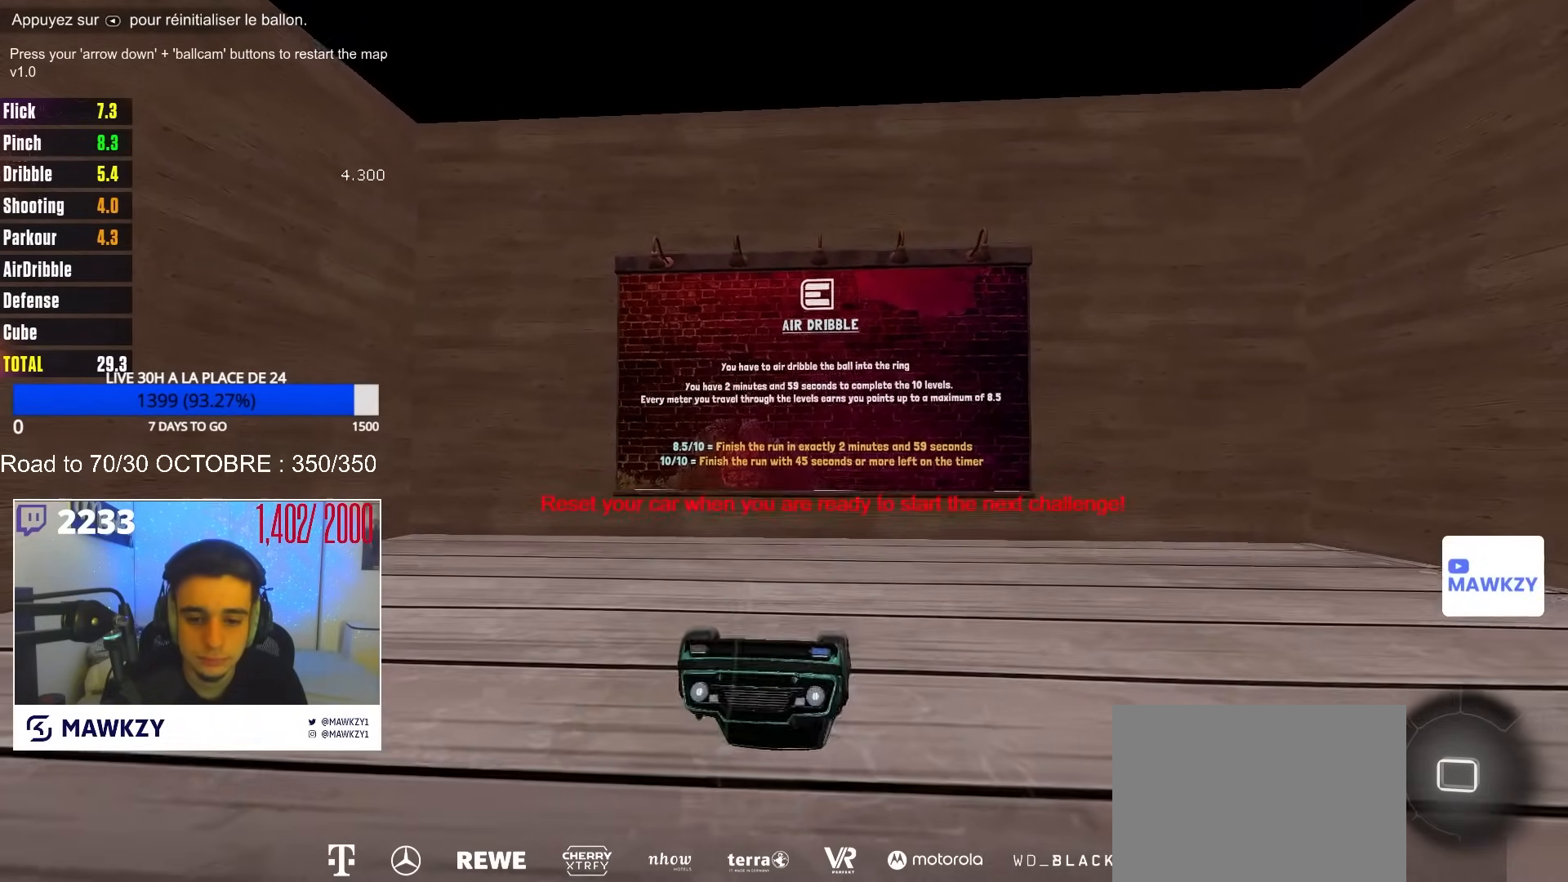
{"buttons": ["R2"], "left_stick": "center", "right_stick": "center", "events": [[100, "left_stick", "center"]]}
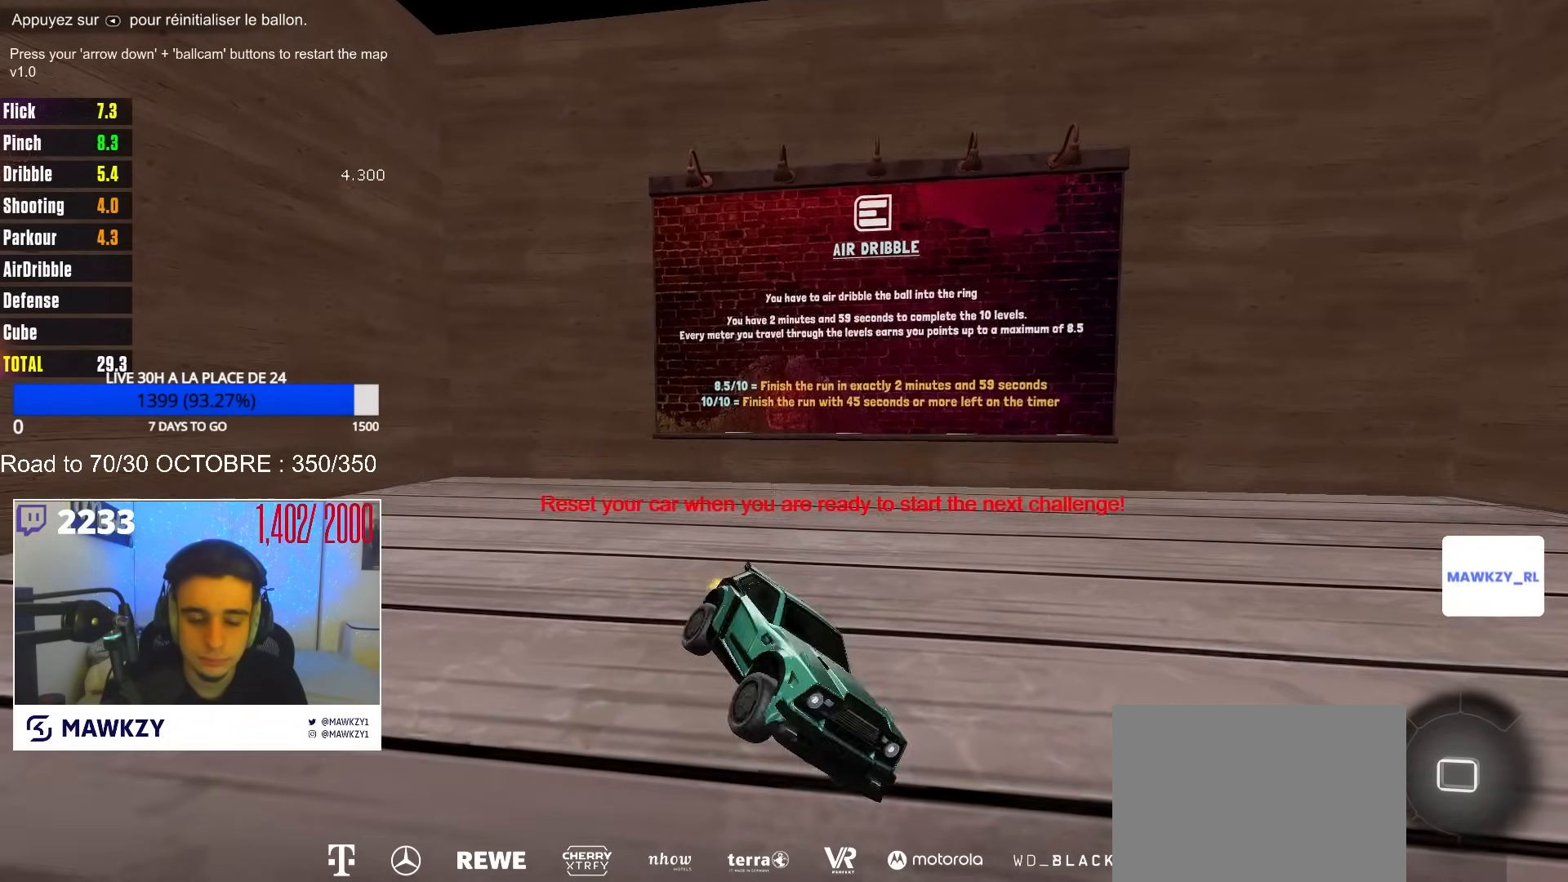
{"buttons": [], "left_stick": "center", "right_stick": "center", "events": [[67, "R2", "up"]]}
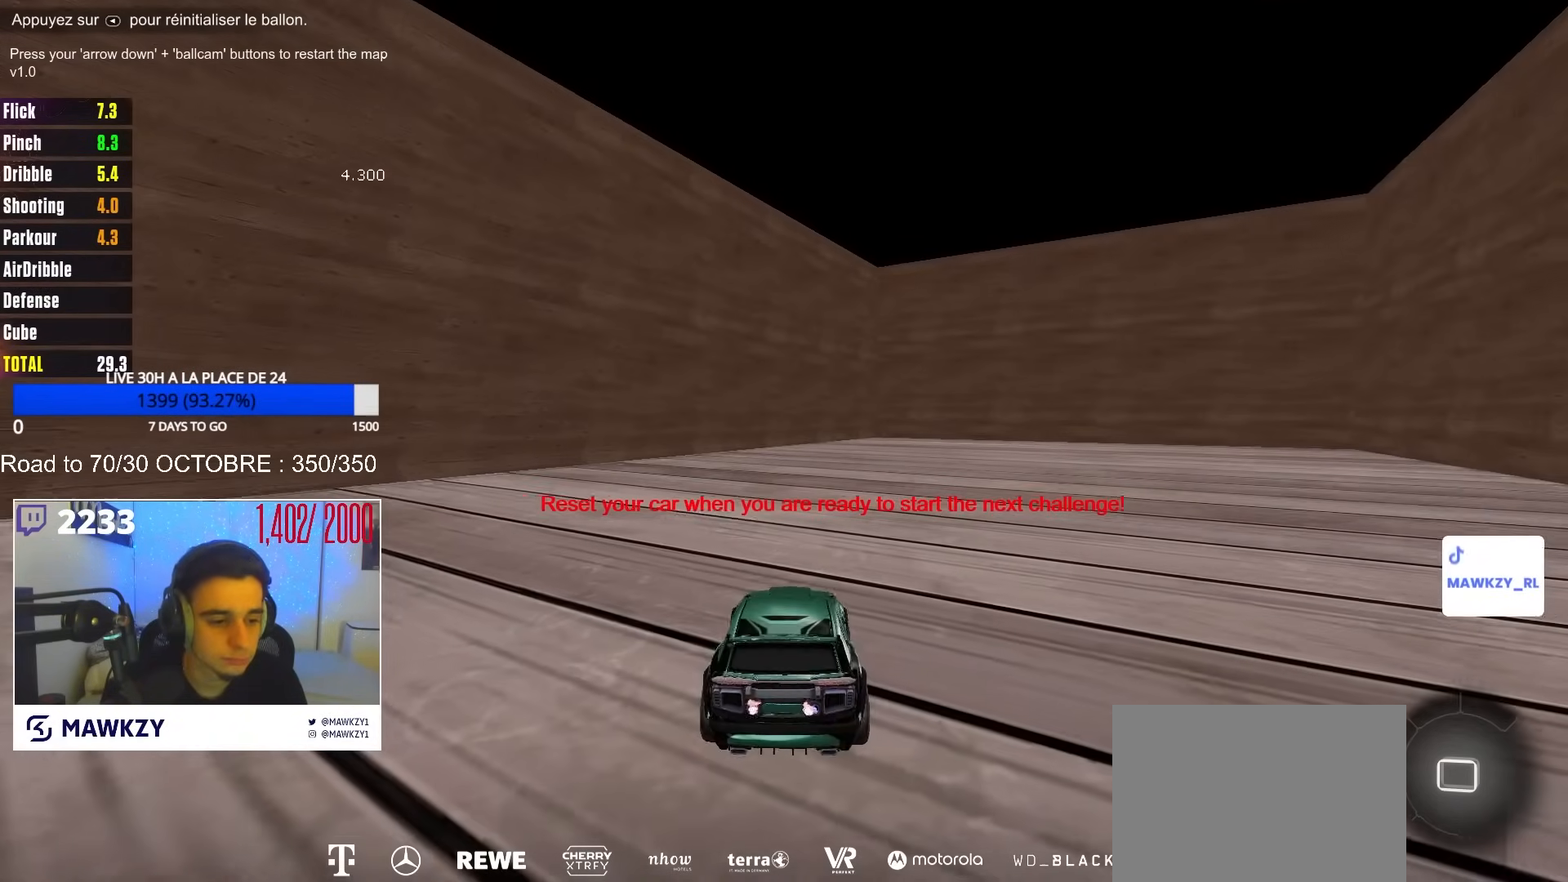
{"buttons": [], "left_stick": "center", "right_stick": "center", "events": []}
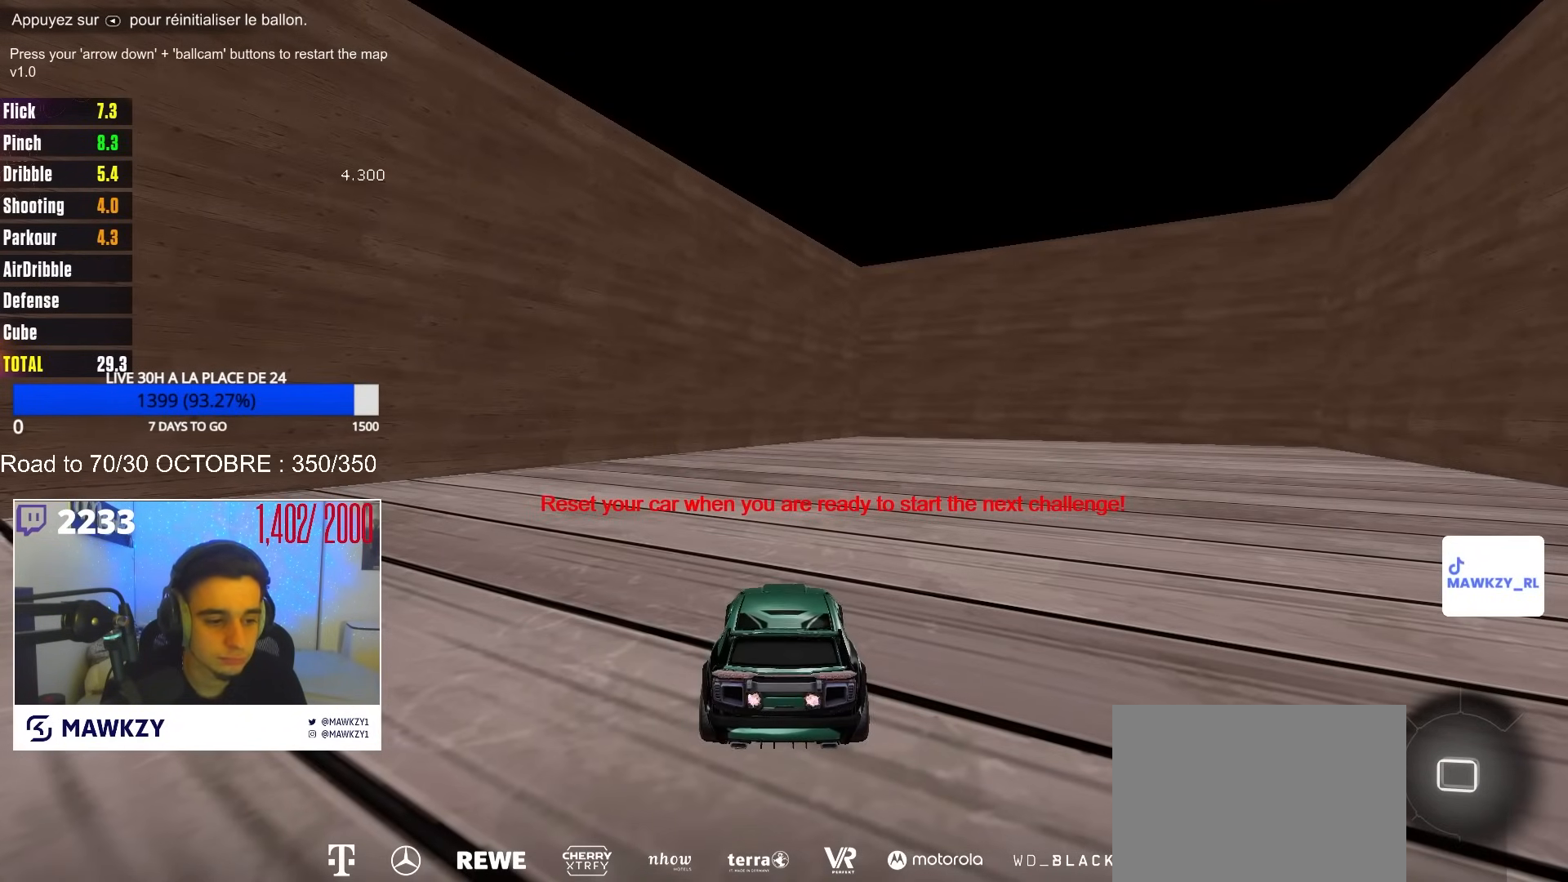
{"buttons": [], "left_stick": "left", "right_stick": "center", "events": [[150, "L2", "down"], [250, "left_stick", "up"], [300, "L2", "up"], [367, "left_stick", "left"]]}
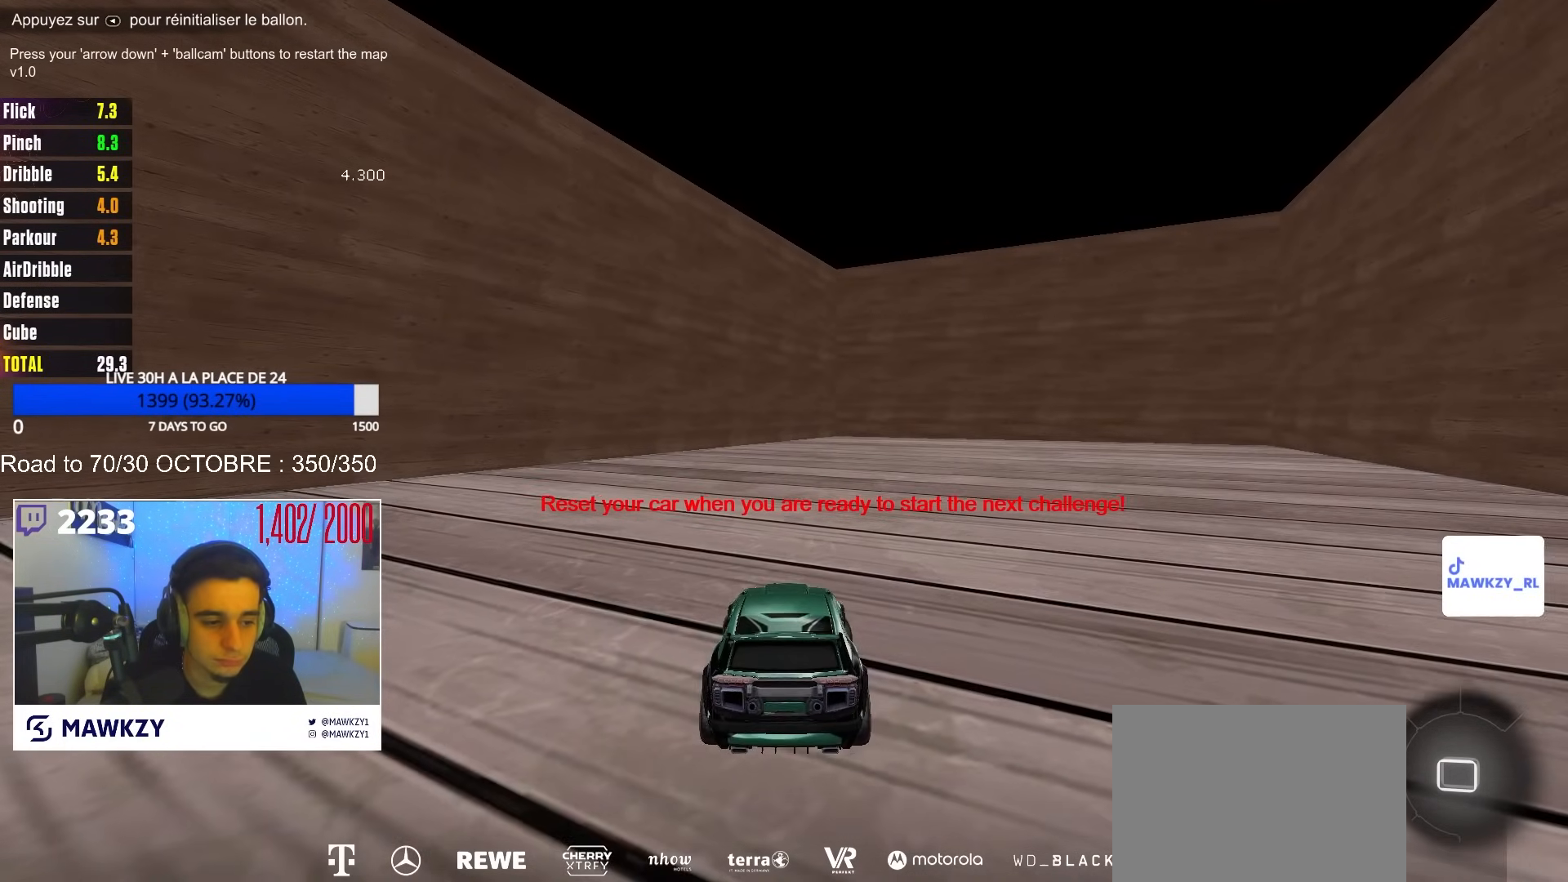
{"buttons": ["R2"], "left_stick": "left", "right_stick": "center", "events": [[167, "A", "down"], [183, "A", "up"], [267, "R2", "down"], [367, "Y", "down"], [433, "Y", "up"]]}
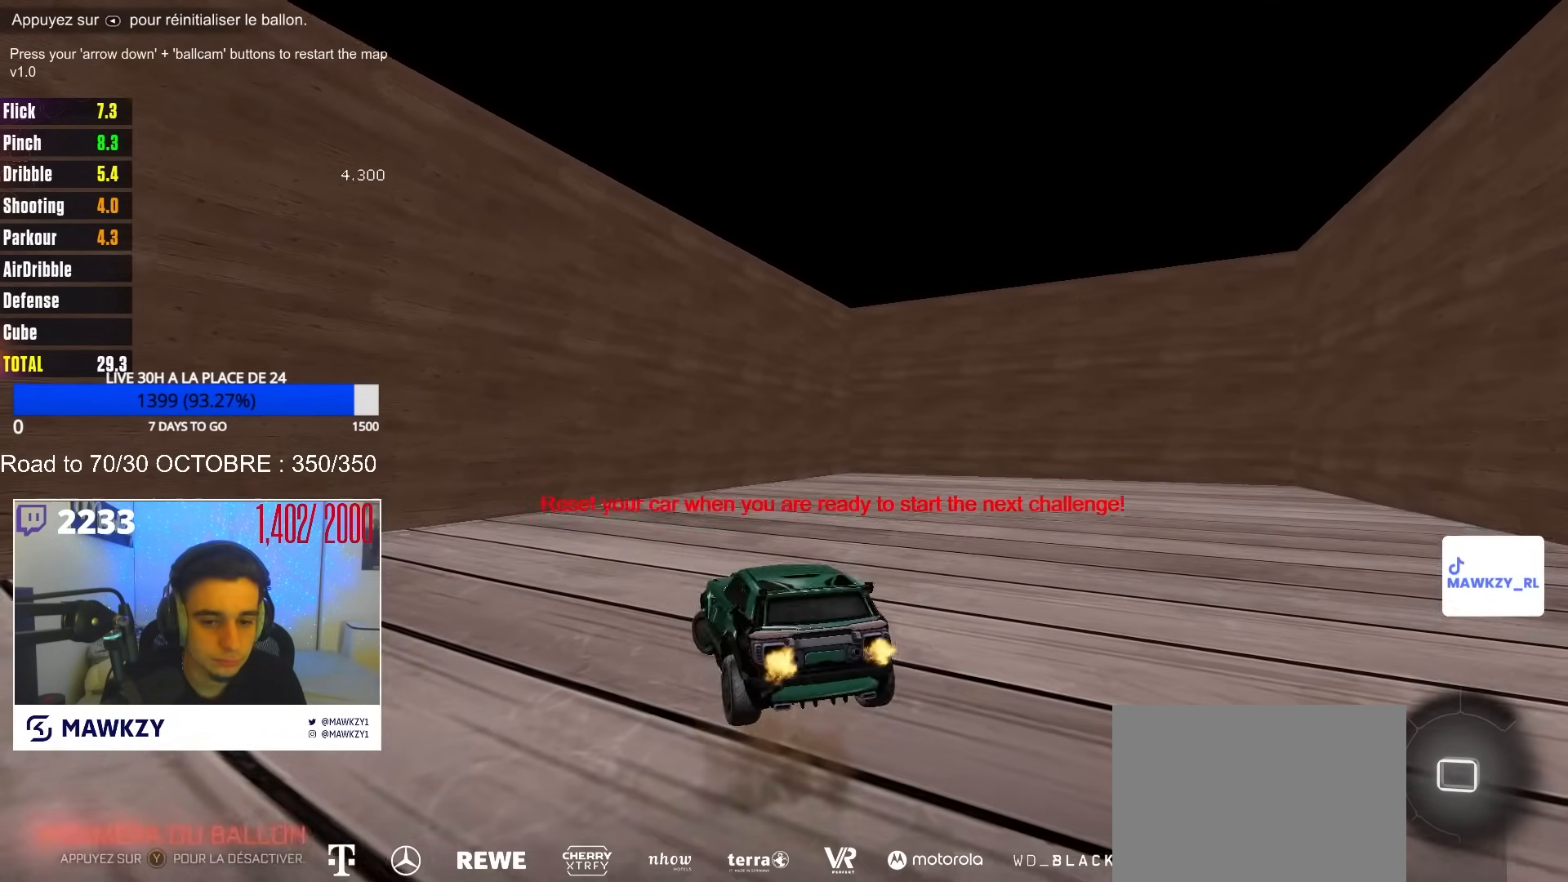
{"buttons": ["R2"], "left_stick": "center", "right_stick": "left", "events": [[17, "R2", "up"], [67, "R2", "down"], [100, "right_stick", "left"], [217, "left_stick", "center"]]}